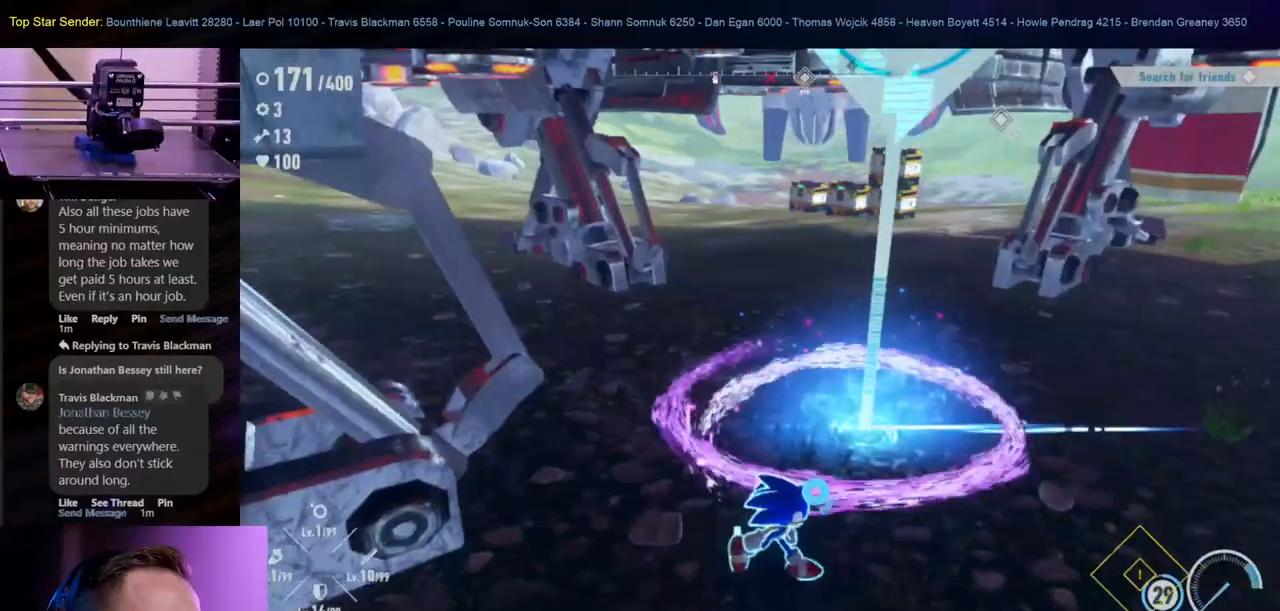
Gameplay with a controller (Nintendo layout); each line is a JSON object with the inputs held at the frame after it (dt_ms = milliseconds from this image to that frame). "events" lists button and stick changes between this image and that frame as [ms after this image, input, new state], when the widget could be followed in between. Not read: L1 L2 L3 R2 R3.
{"dt_ms": 500, "buttons": [], "left_stick": "center", "right_stick": "center", "events": []}
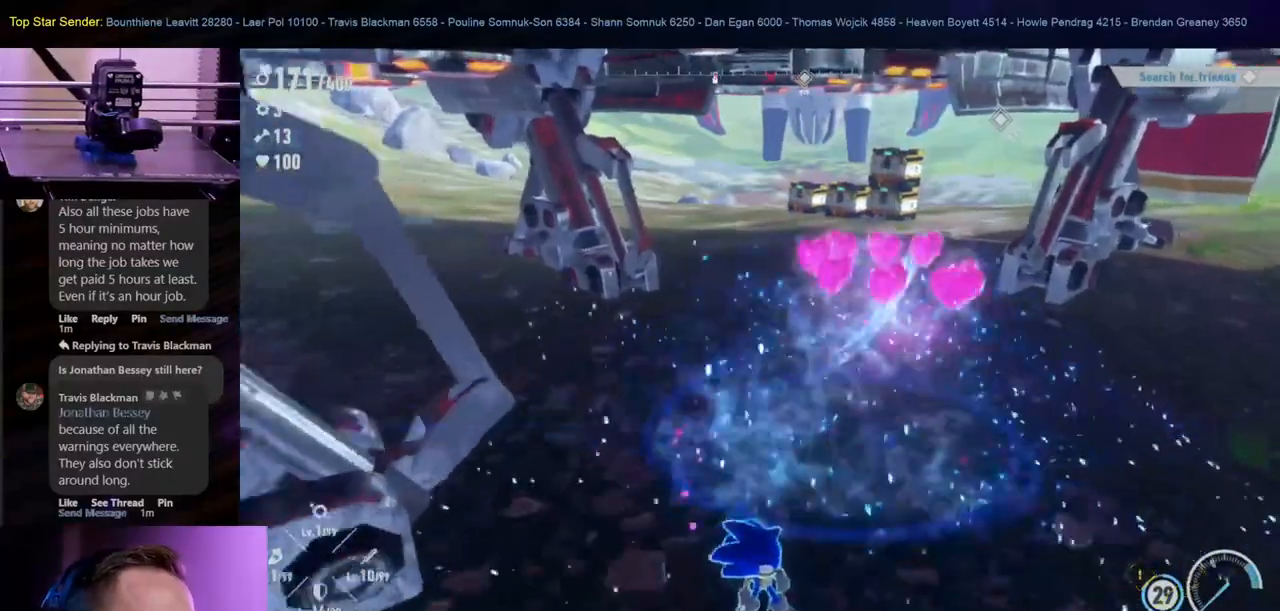
{"dt_ms": 500, "buttons": [], "left_stick": "up-right", "right_stick": "center", "events": [[417, "left_stick", "up-right"]]}
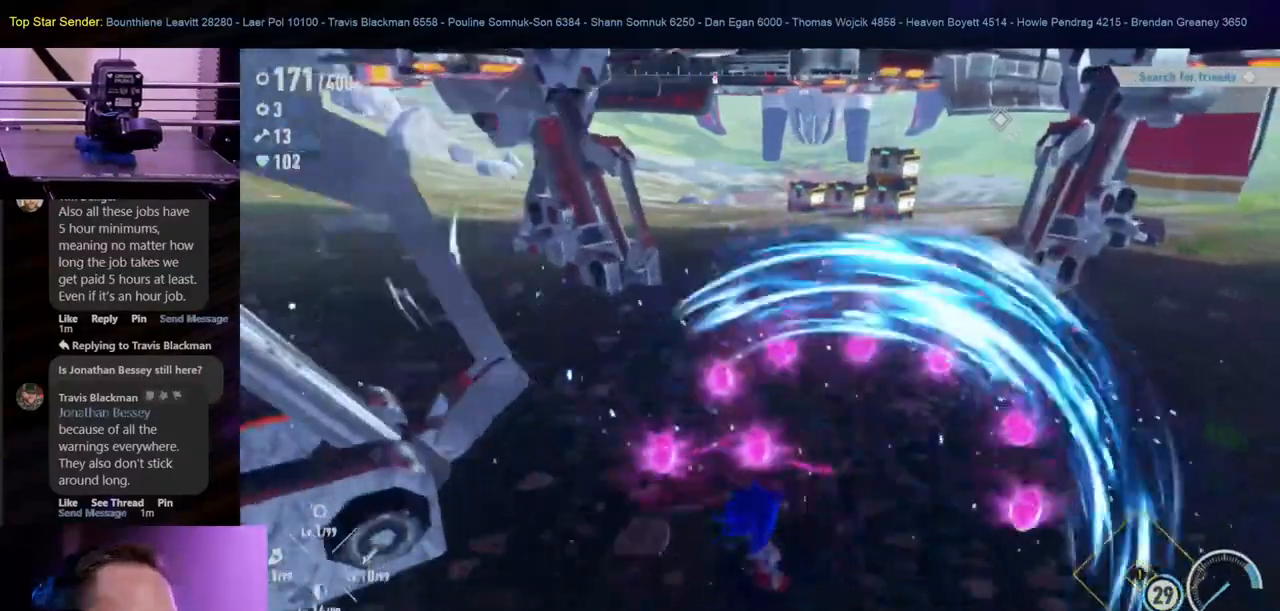
{"dt_ms": 500, "buttons": [], "left_stick": "up", "right_stick": "center", "events": [[467, "left_stick", "up"]]}
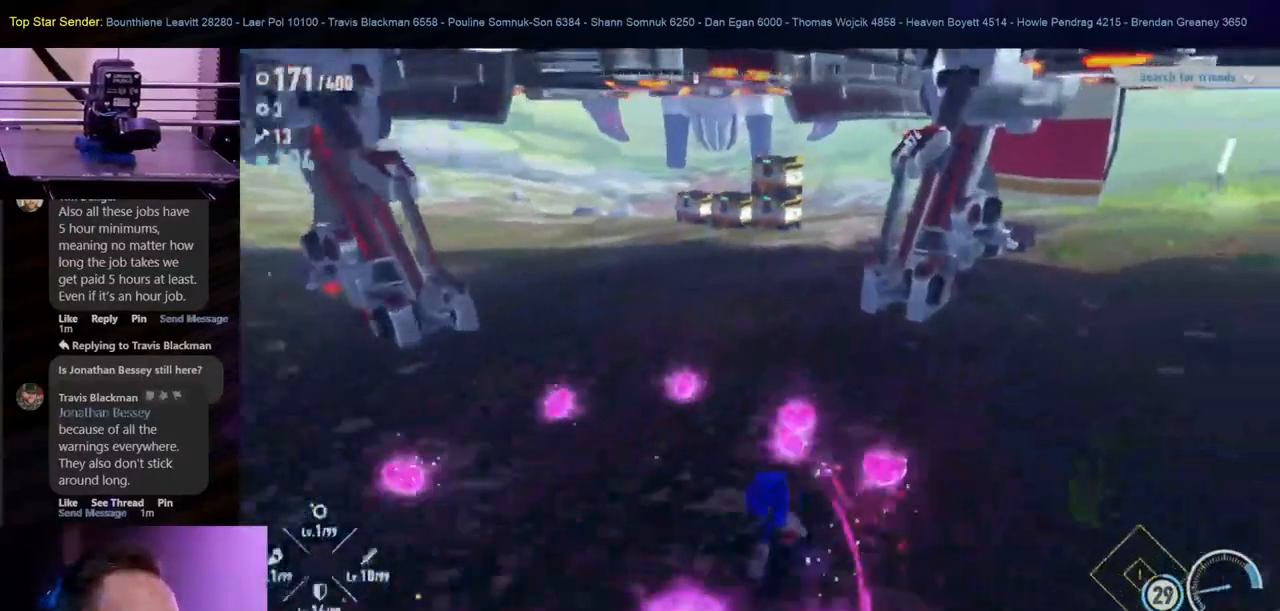
{"dt_ms": 500, "buttons": [], "left_stick": "down", "right_stick": "center", "events": [[83, "left_stick", "up-left"], [267, "left_stick", "left"], [400, "left_stick", "down-left"], [500, "left_stick", "down"]]}
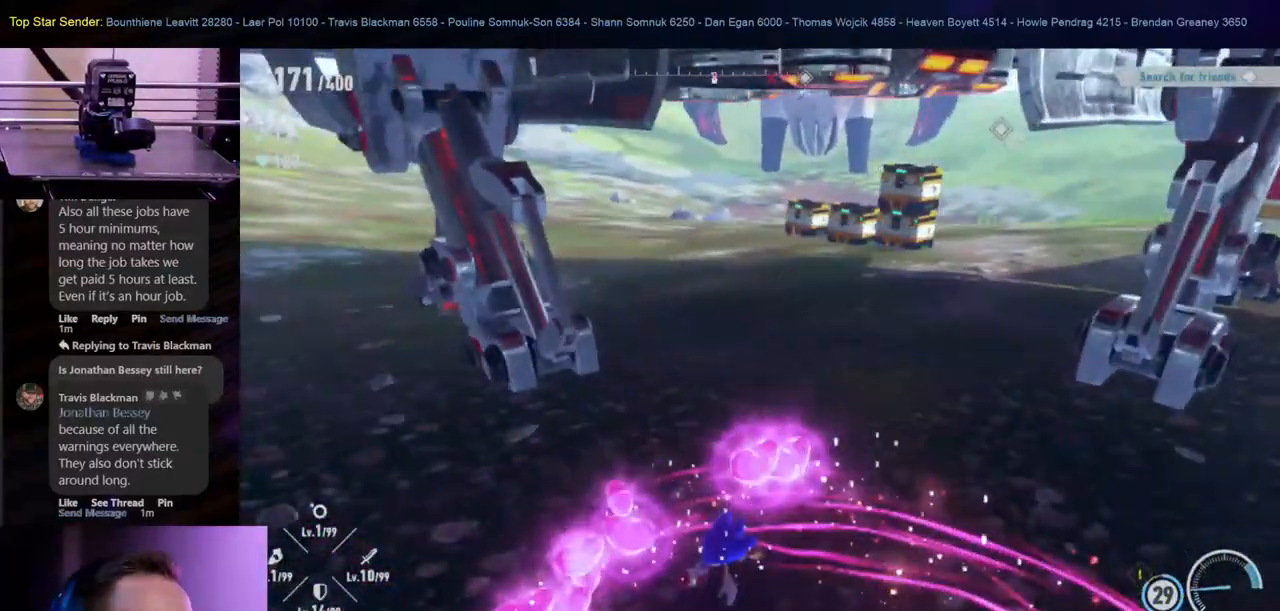
{"dt_ms": 500, "buttons": [], "left_stick": "up-right", "right_stick": "center", "events": [[133, "left_stick", "down-right"], [300, "left_stick", "right"], [500, "left_stick", "up-right"]]}
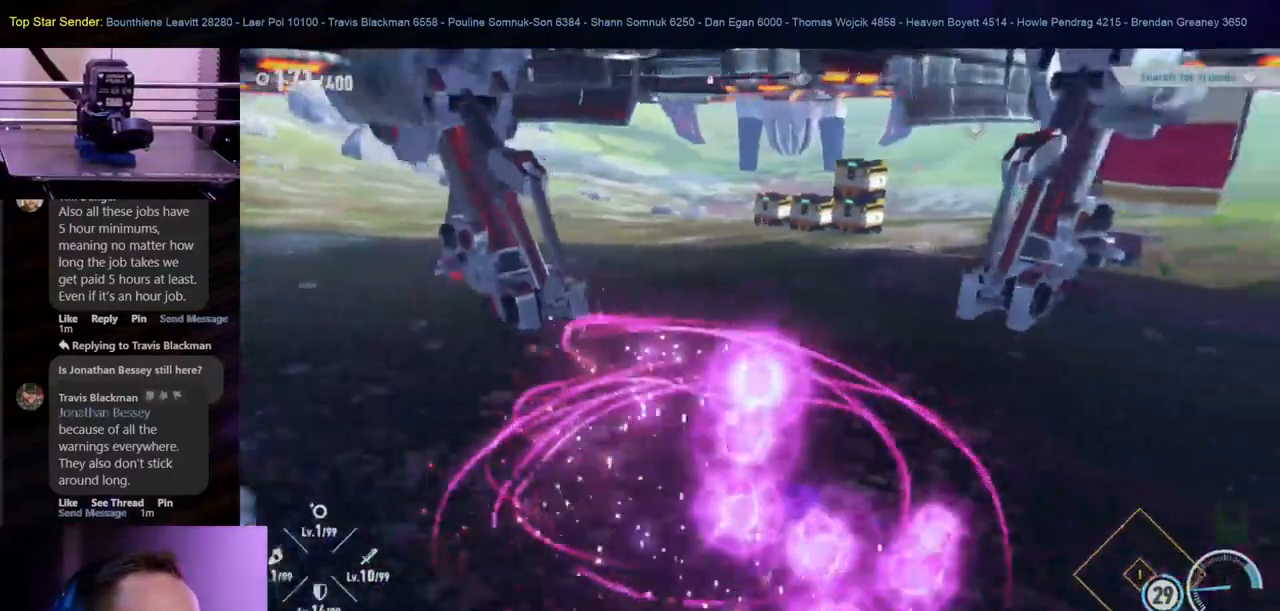
{"dt_ms": 500, "buttons": [], "left_stick": "down-left", "right_stick": "right", "events": [[117, "left_stick", "up"], [267, "left_stick", "left"], [400, "left_stick", "down-left"], [400, "right_stick", "right"]]}
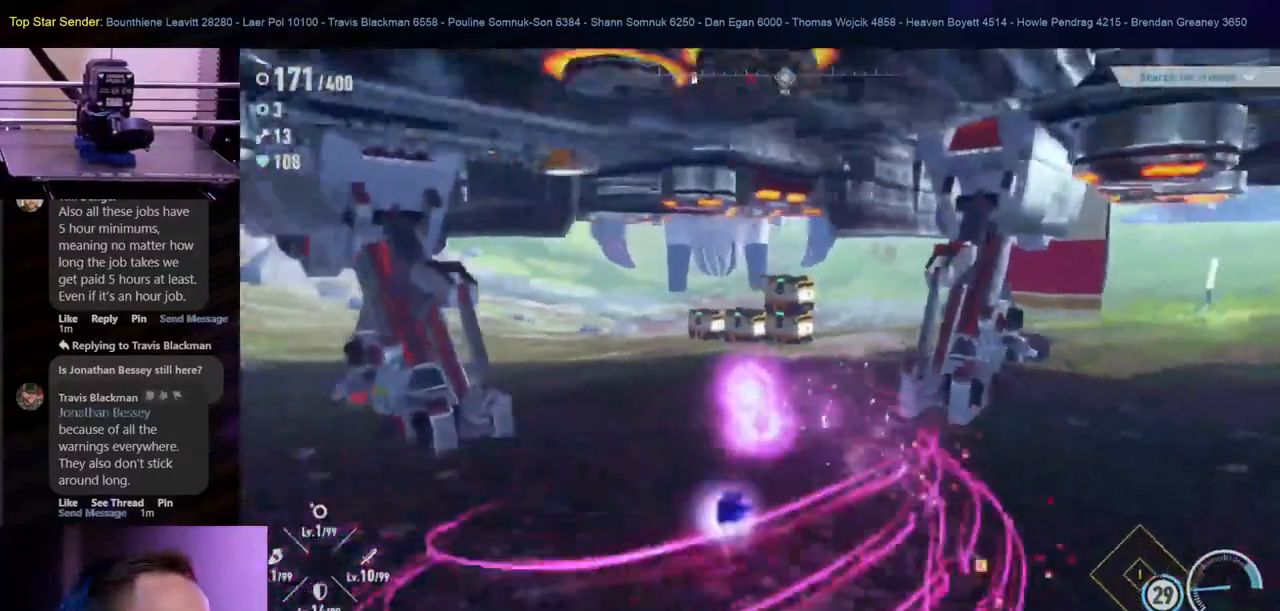
{"dt_ms": 500, "buttons": [], "left_stick": "down-left", "right_stick": "center", "events": [[183, "right_stick", "center"]]}
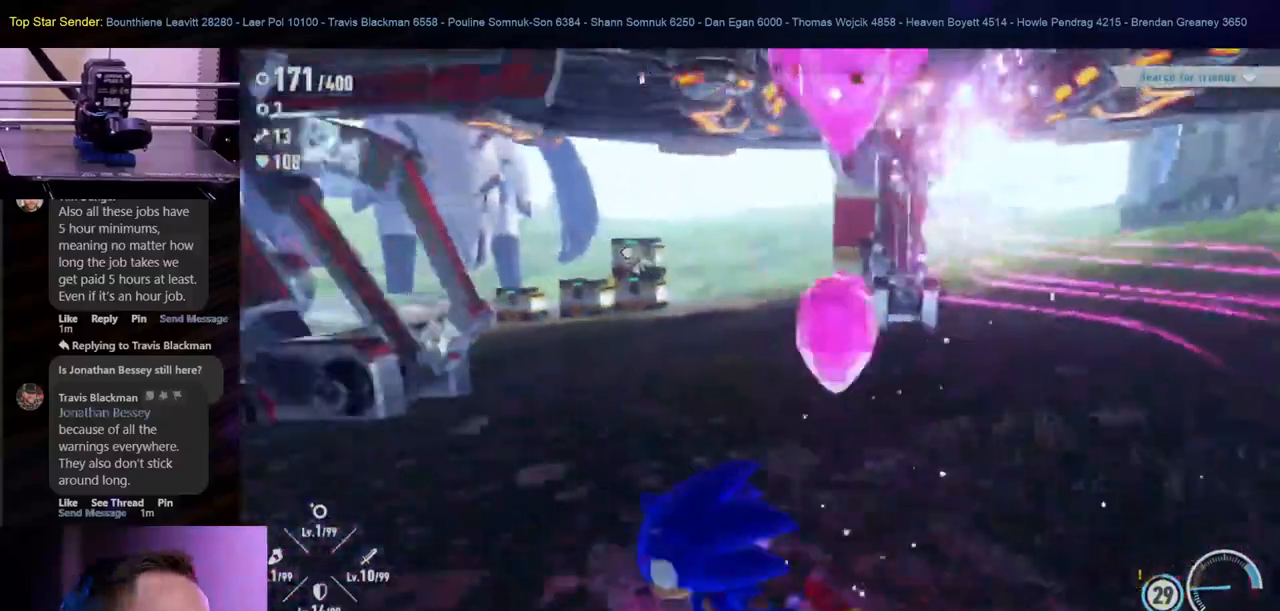
{"dt_ms": 500, "buttons": [], "left_stick": "up-left", "right_stick": "center", "events": [[83, "left_stick", "left"], [200, "right_stick", "left"], [350, "right_stick", "center"], [500, "left_stick", "up-left"]]}
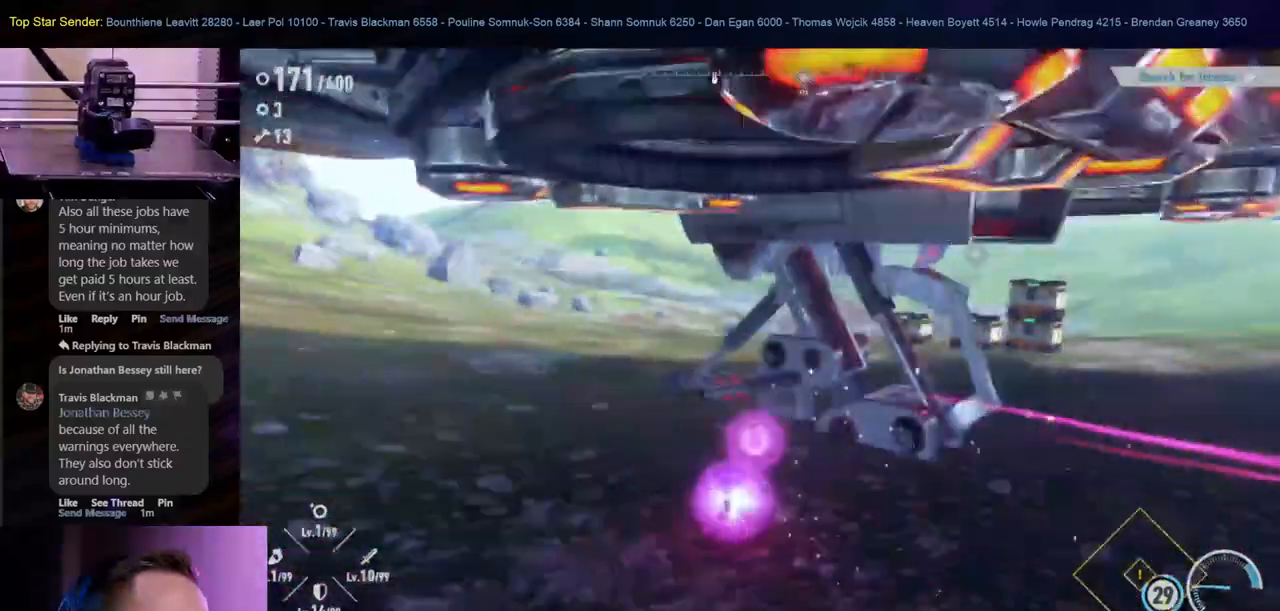
{"dt_ms": 1000, "buttons": [], "left_stick": "up", "right_stick": "left"}
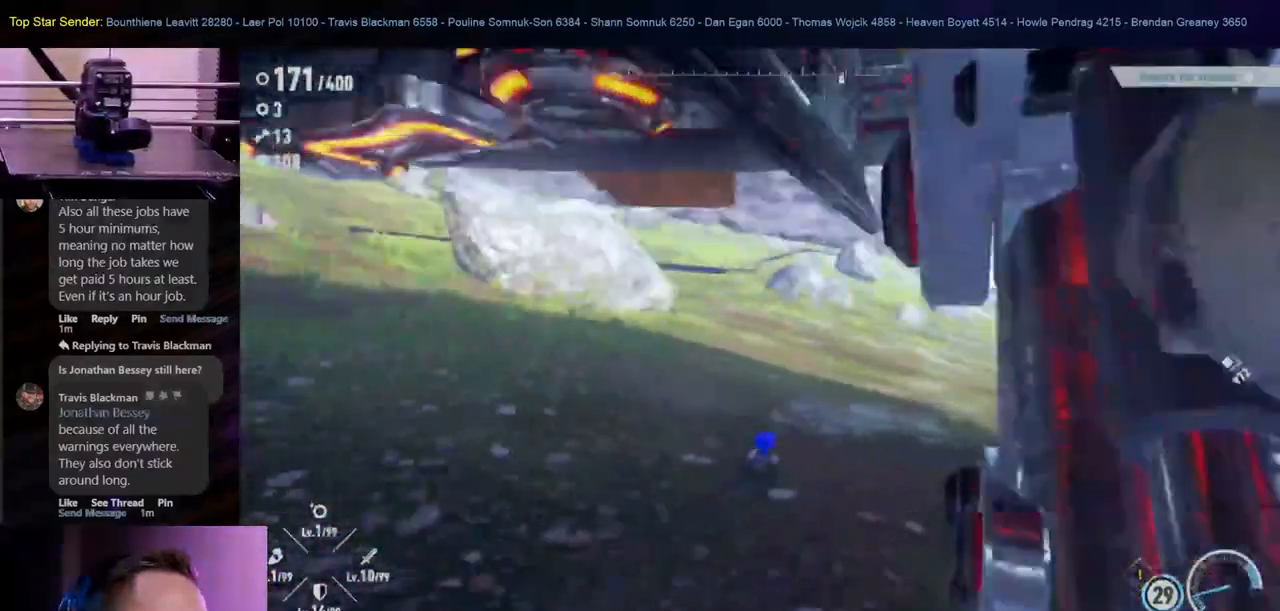
{"dt_ms": 500, "buttons": [], "left_stick": "up", "right_stick": "center", "events": [[200, "right_stick", "center"]]}
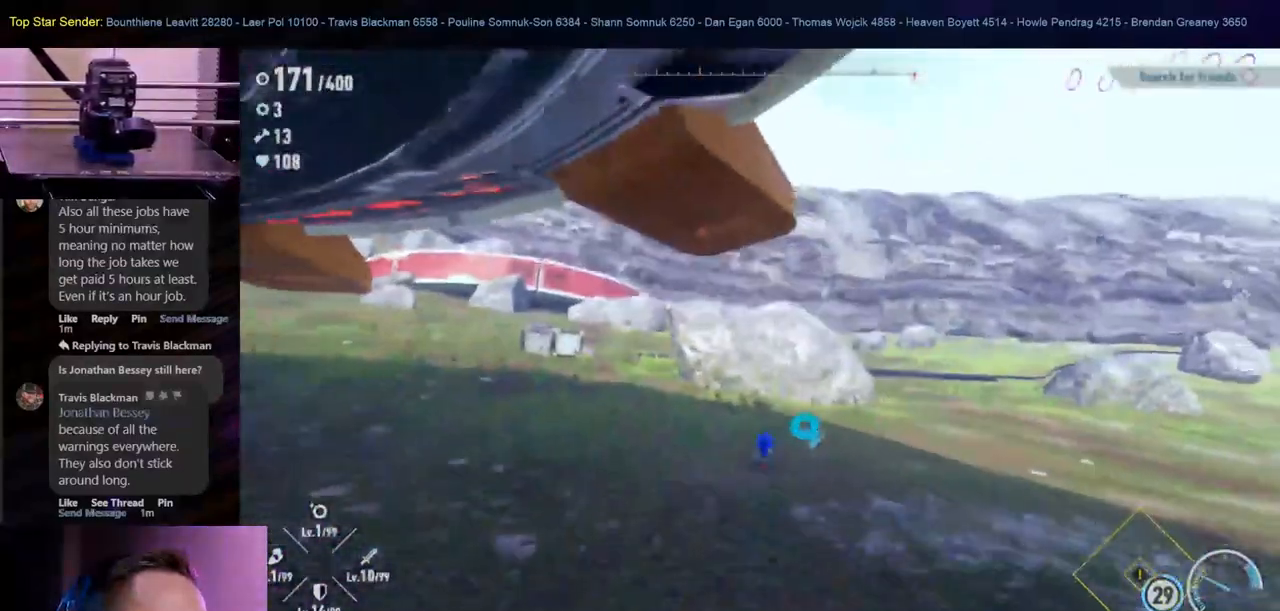
{"dt_ms": 500, "buttons": [], "left_stick": "up-left", "right_stick": "center", "events": [[50, "right_stick", "left"], [283, "right_stick", "center"], [450, "left_stick", "up-left"]]}
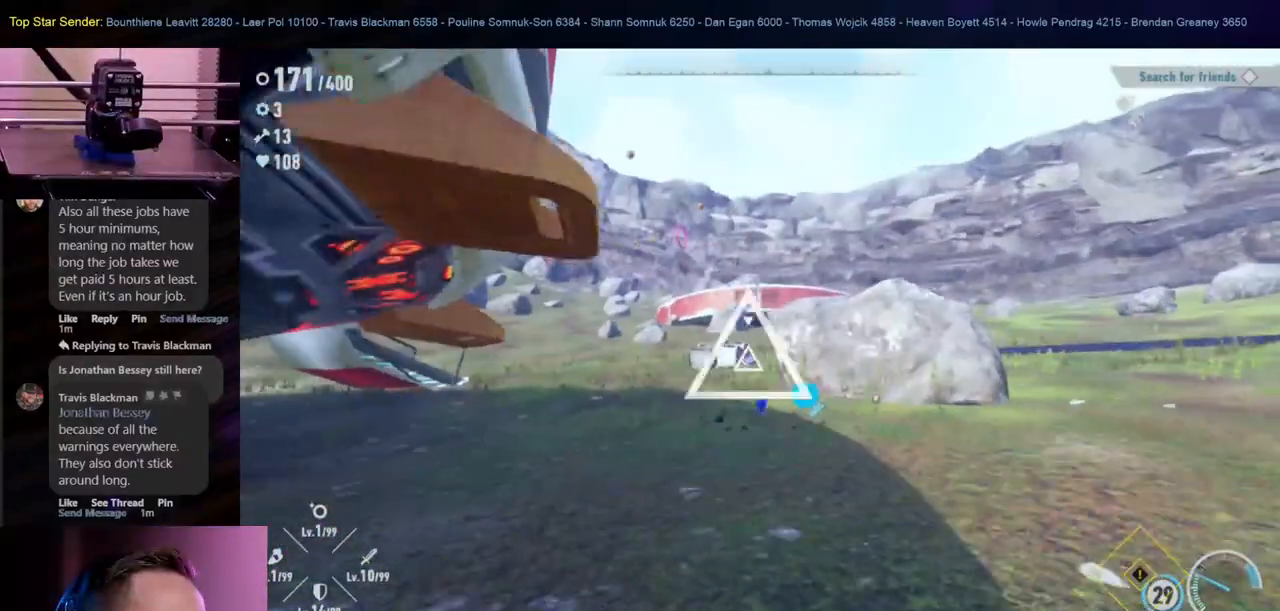
{"dt_ms": 500, "buttons": [], "left_stick": "up", "right_stick": "center", "events": [[250, "left_stick", "up"]]}
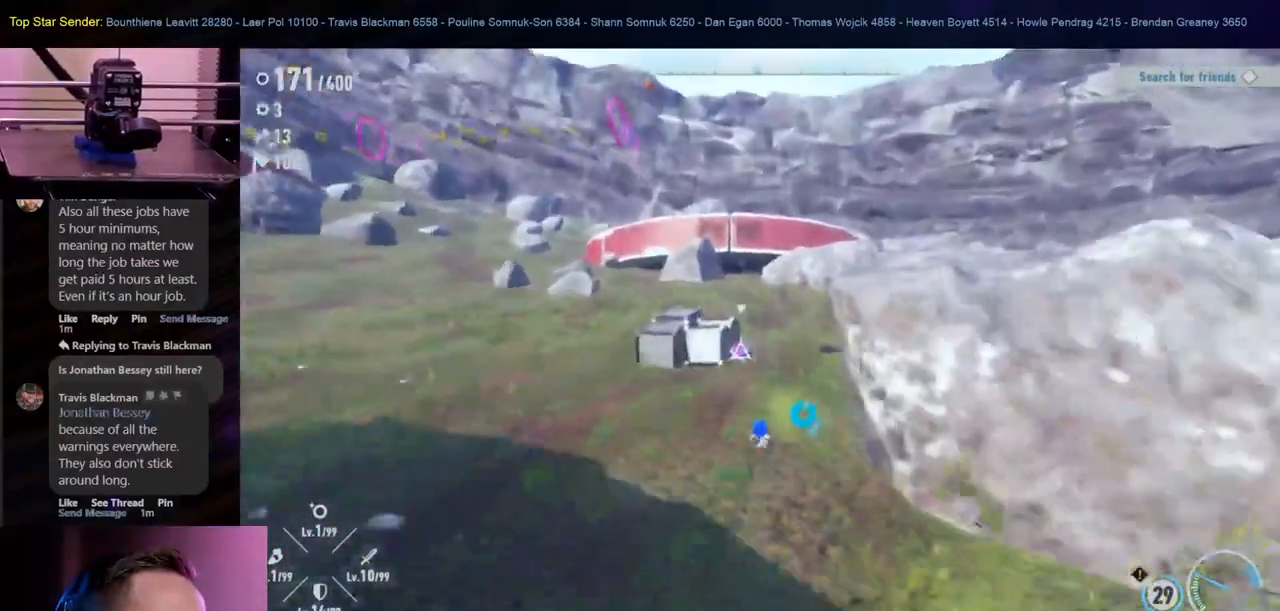
{"dt_ms": 500, "buttons": [], "left_stick": "up", "right_stick": "center", "events": []}
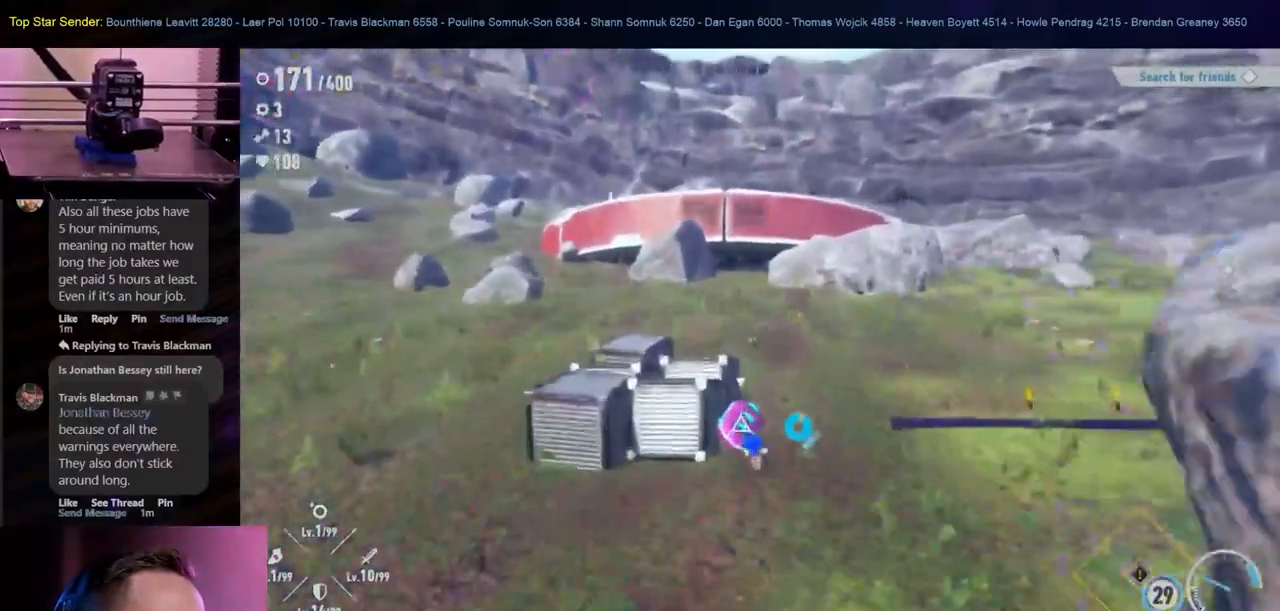
{"dt_ms": 500, "buttons": [], "left_stick": "center", "right_stick": "center", "events": [[150, "left_stick", "center"]]}
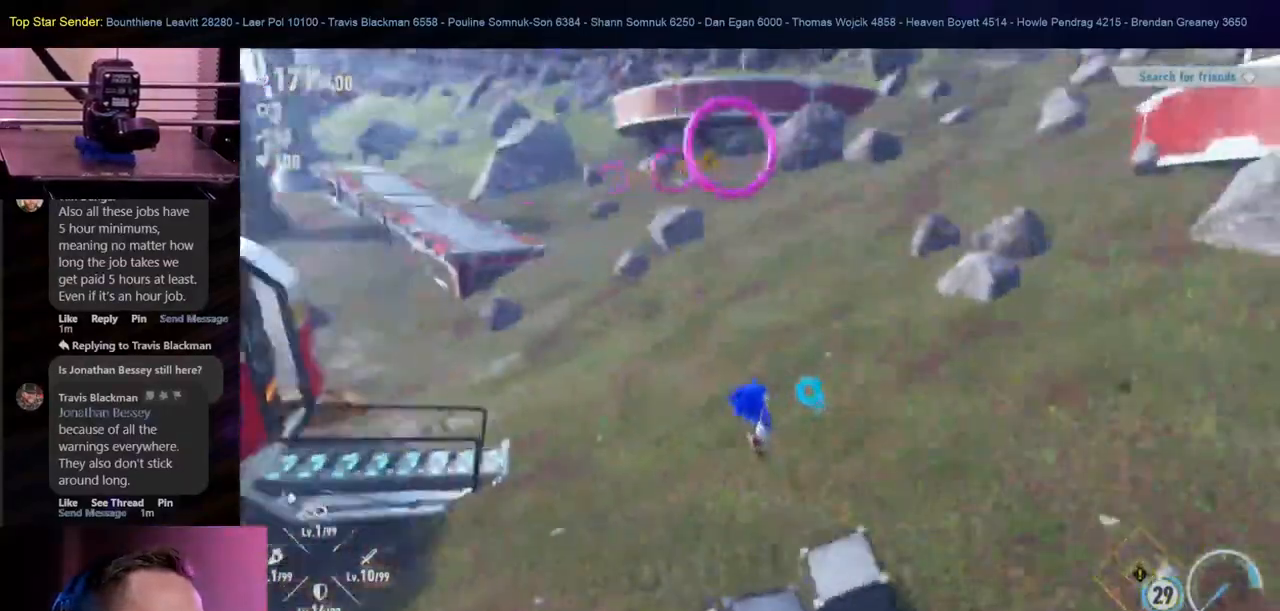
{"dt_ms": 500, "buttons": [], "left_stick": "center", "right_stick": "center", "events": []}
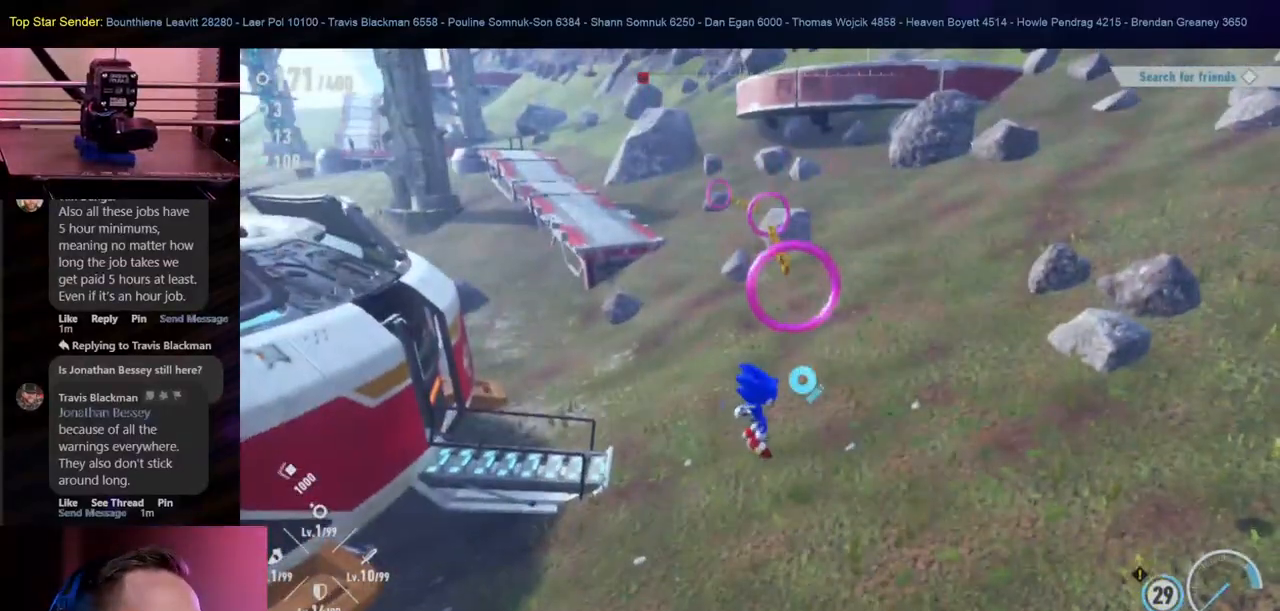
{"dt_ms": 500, "buttons": [], "left_stick": "center", "right_stick": "center", "events": []}
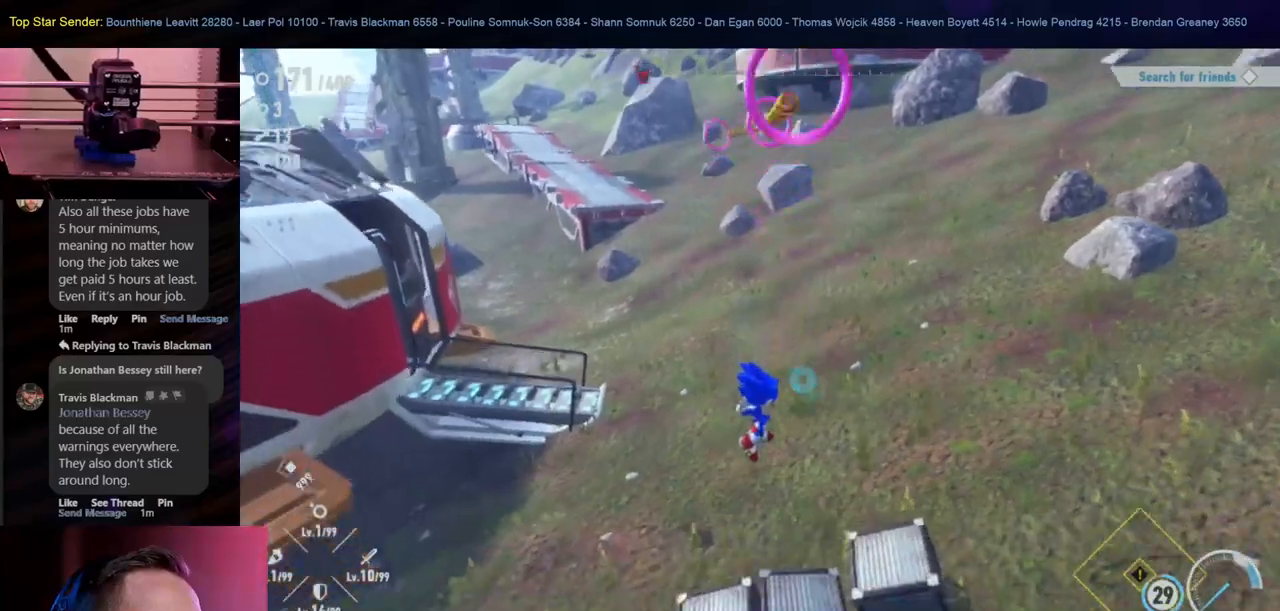
{"dt_ms": 500, "buttons": [], "left_stick": "center", "right_stick": "center", "events": []}
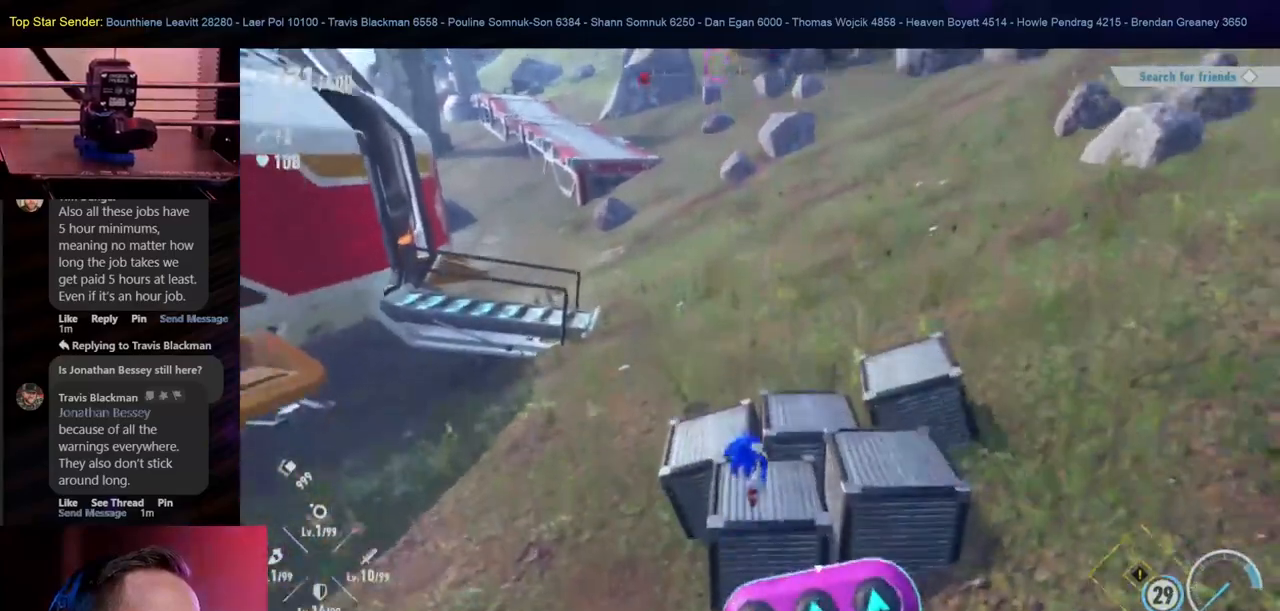
{"dt_ms": 500, "buttons": [], "left_stick": "up", "right_stick": "center", "events": [[67, "left_stick", "up"]]}
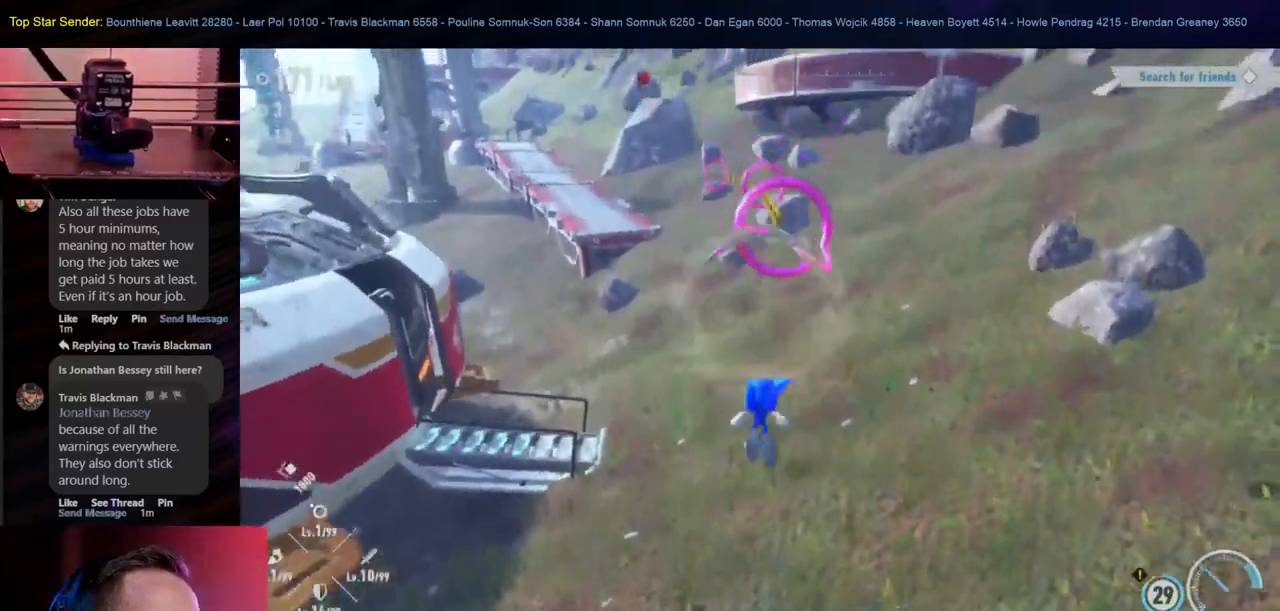
{"dt_ms": 500, "buttons": [], "left_stick": "up", "right_stick": "center", "events": []}
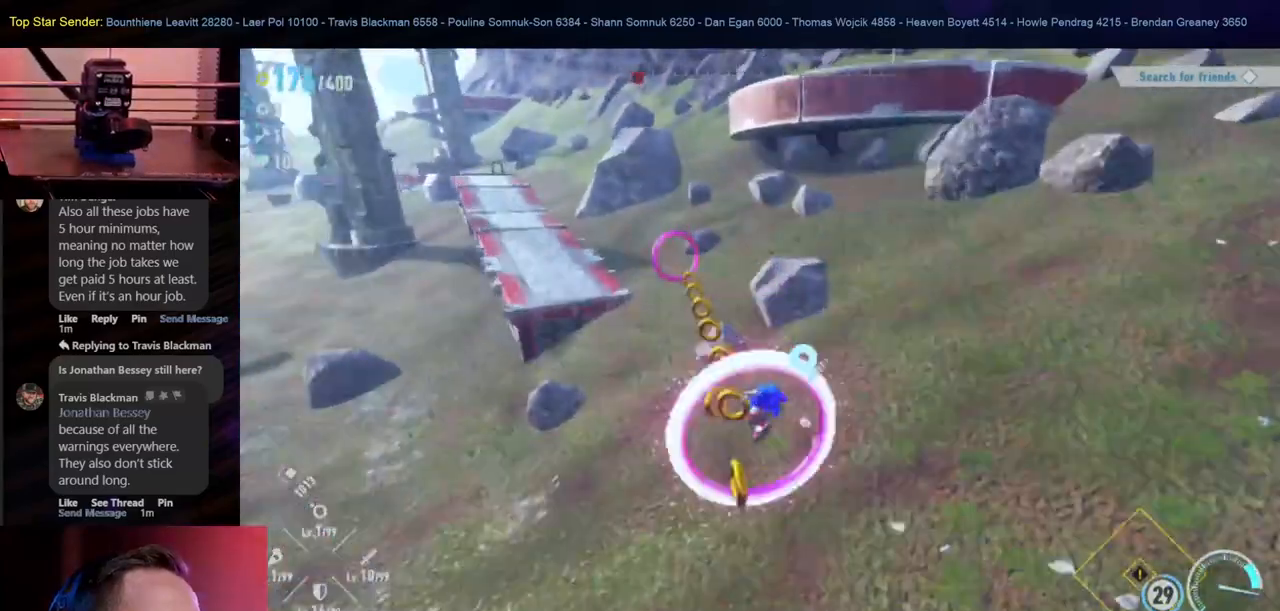
{"dt_ms": 500, "buttons": [], "left_stick": "up", "right_stick": "center", "events": []}
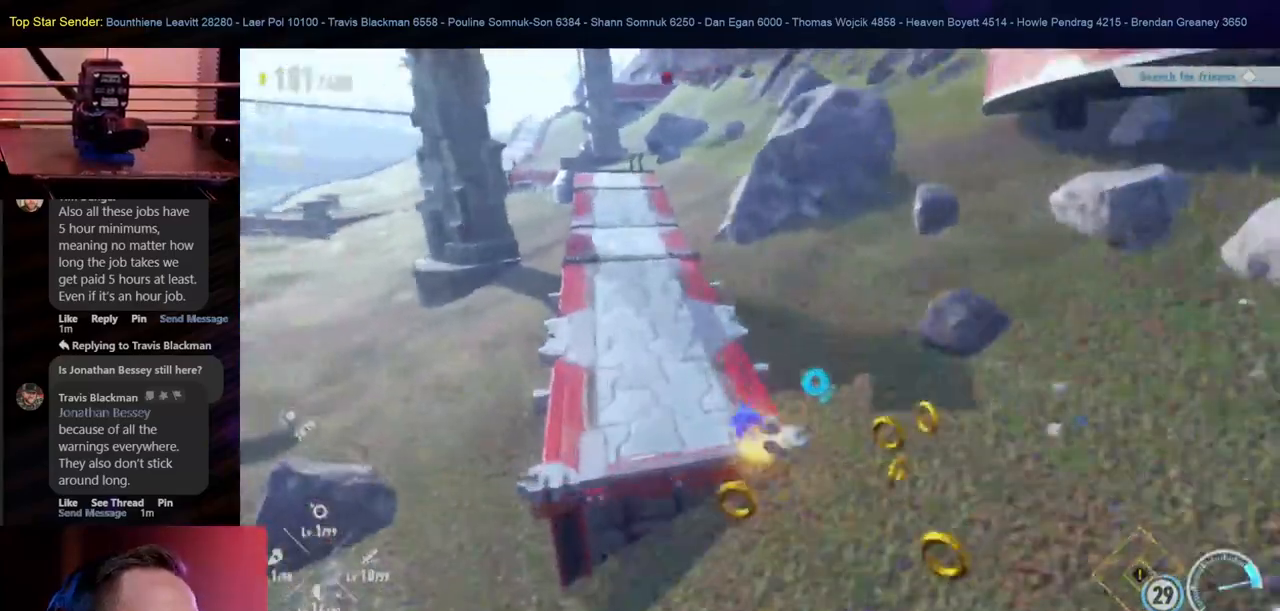
{"dt_ms": 500, "buttons": ["R1"], "left_stick": "up-left", "right_stick": "center", "events": [[183, "left_stick", "up-left"], [450, "R1", "down"]]}
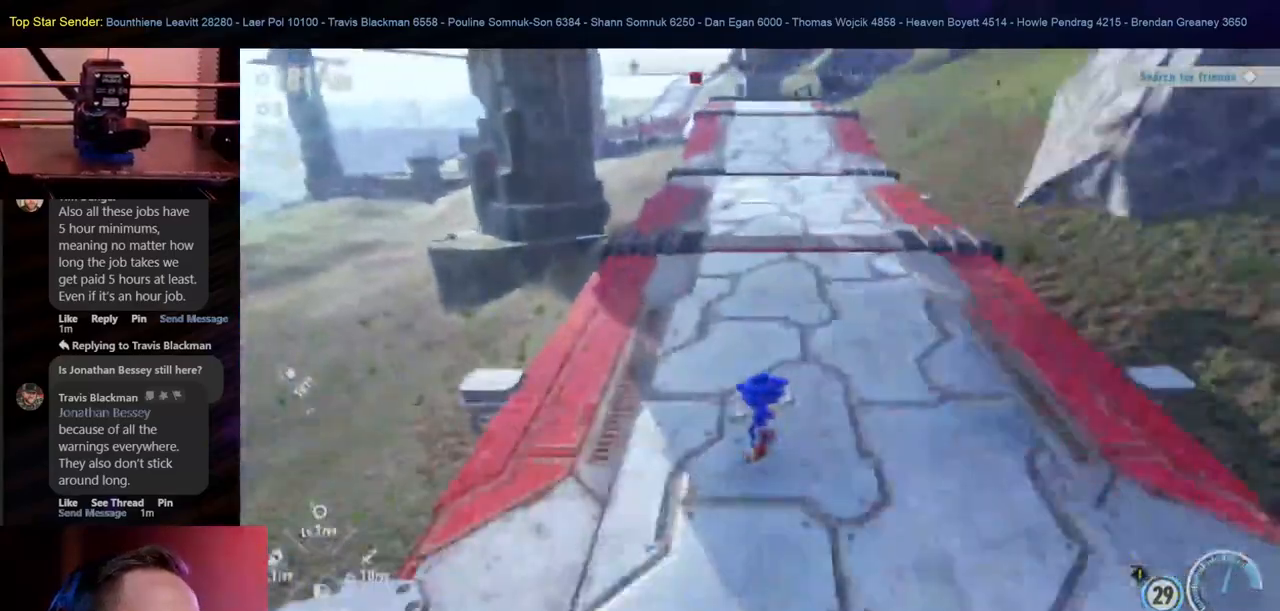
{"dt_ms": 500, "buttons": [], "left_stick": "left", "right_stick": "left", "events": [[17, "R1", "up"], [133, "left_stick", "left"], [133, "right_stick", "left"]]}
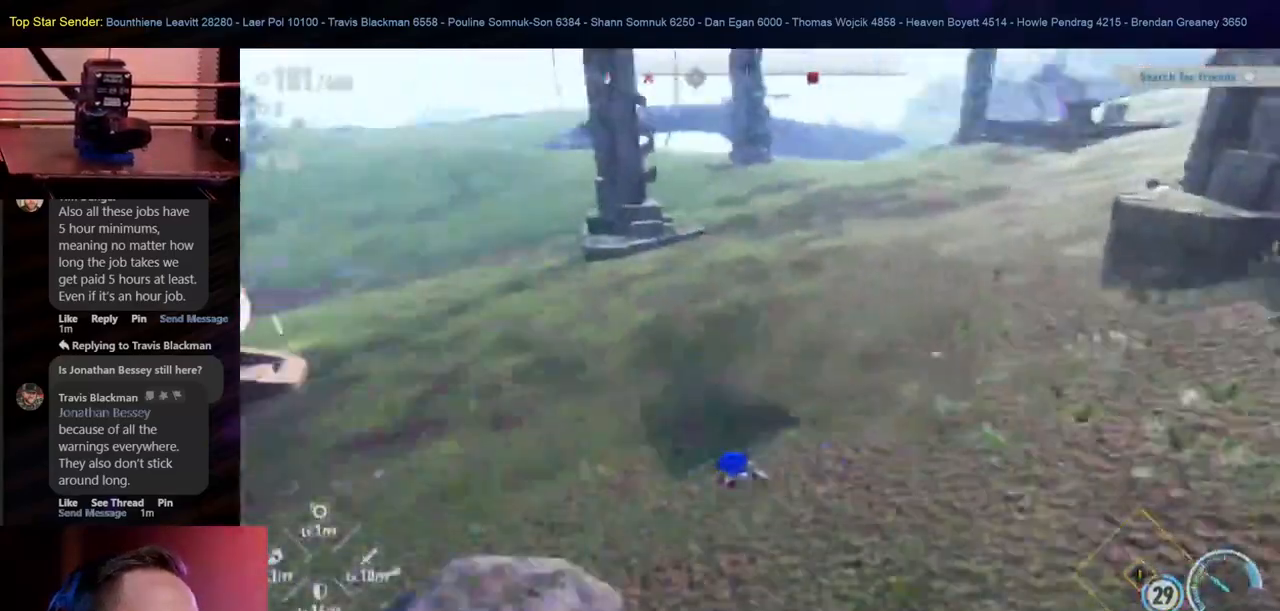
{"dt_ms": 500, "buttons": [], "left_stick": "up", "right_stick": "center", "events": [[200, "left_stick", "up-left"], [300, "right_stick", "center"], [500, "left_stick", "up"]]}
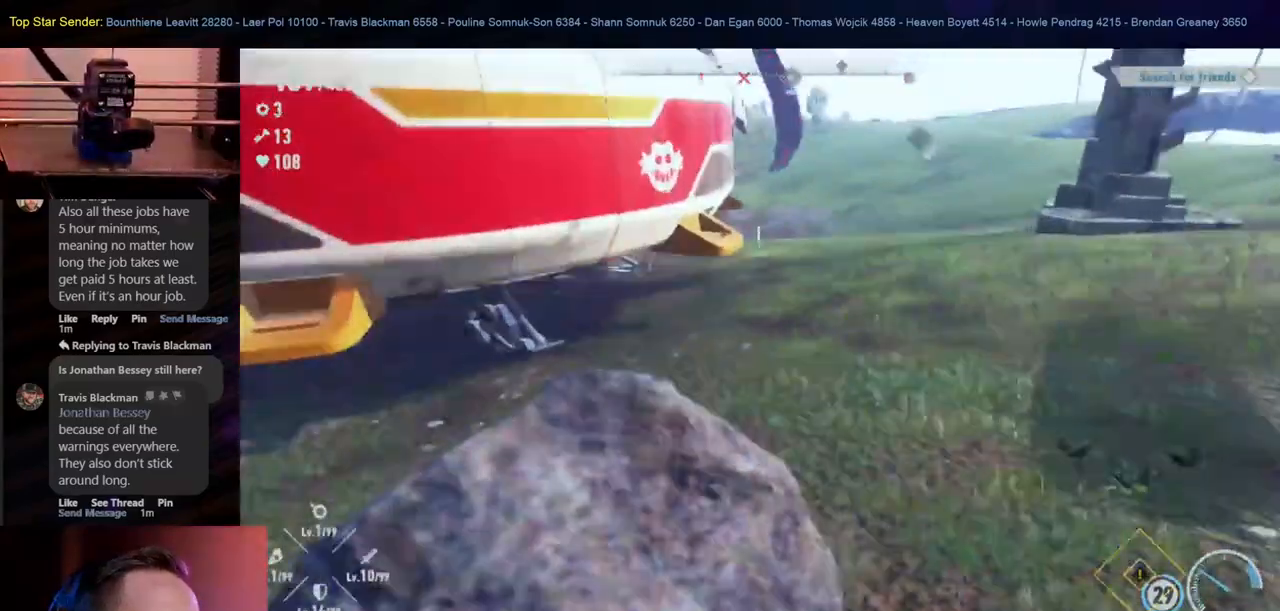
{"dt_ms": 500, "buttons": ["B"], "left_stick": "up", "right_stick": "center", "events": [[150, "right_stick", "left"], [350, "right_stick", "center"], [500, "B", "down"]]}
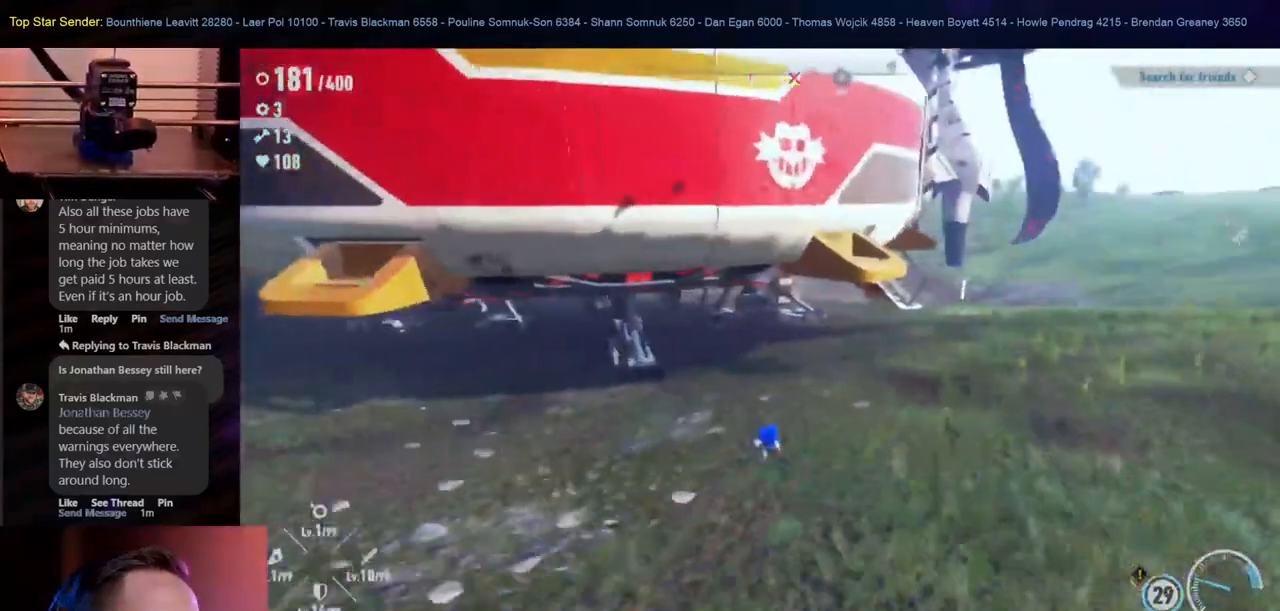
{"dt_ms": 1000, "buttons": [], "left_stick": "up", "right_stick": "center"}
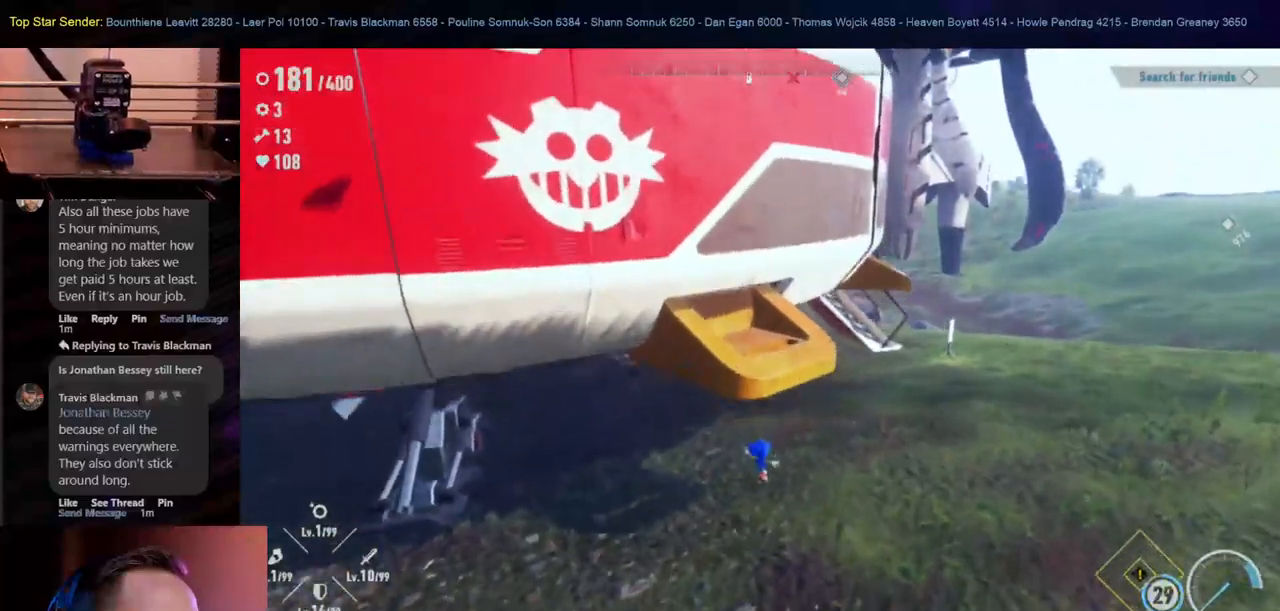
{"dt_ms": 500, "buttons": ["Y"], "left_stick": "up-right", "right_stick": "center"}
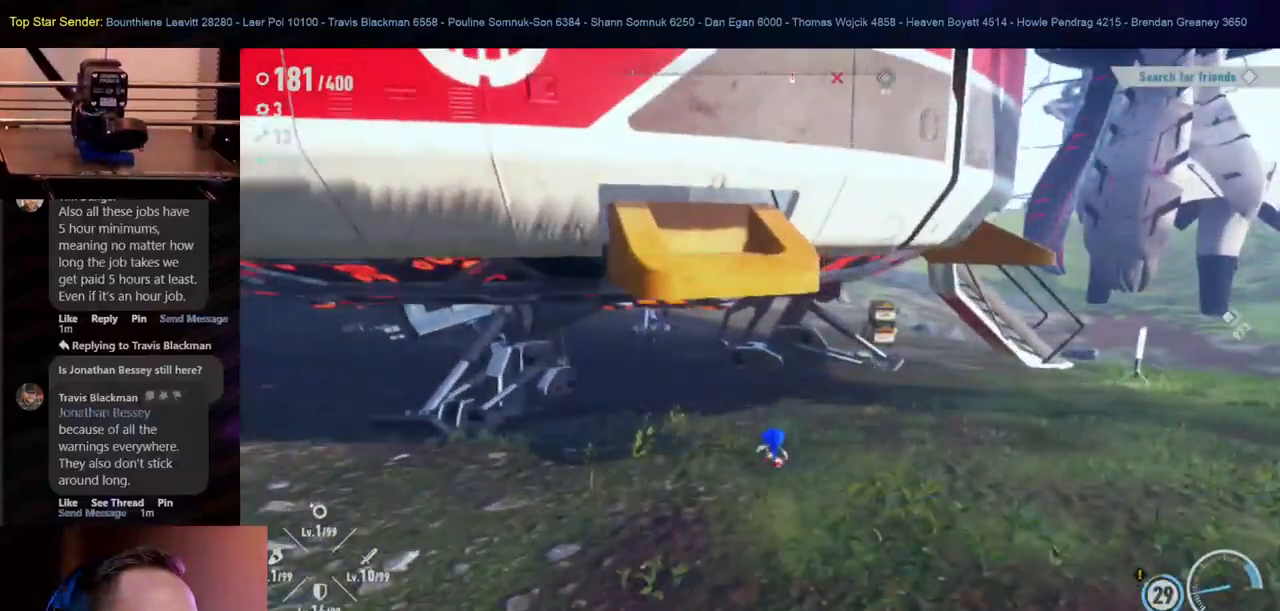
{"dt_ms": 500, "buttons": [], "left_stick": "up-right", "right_stick": "center", "events": [[417, "Y", "up"]]}
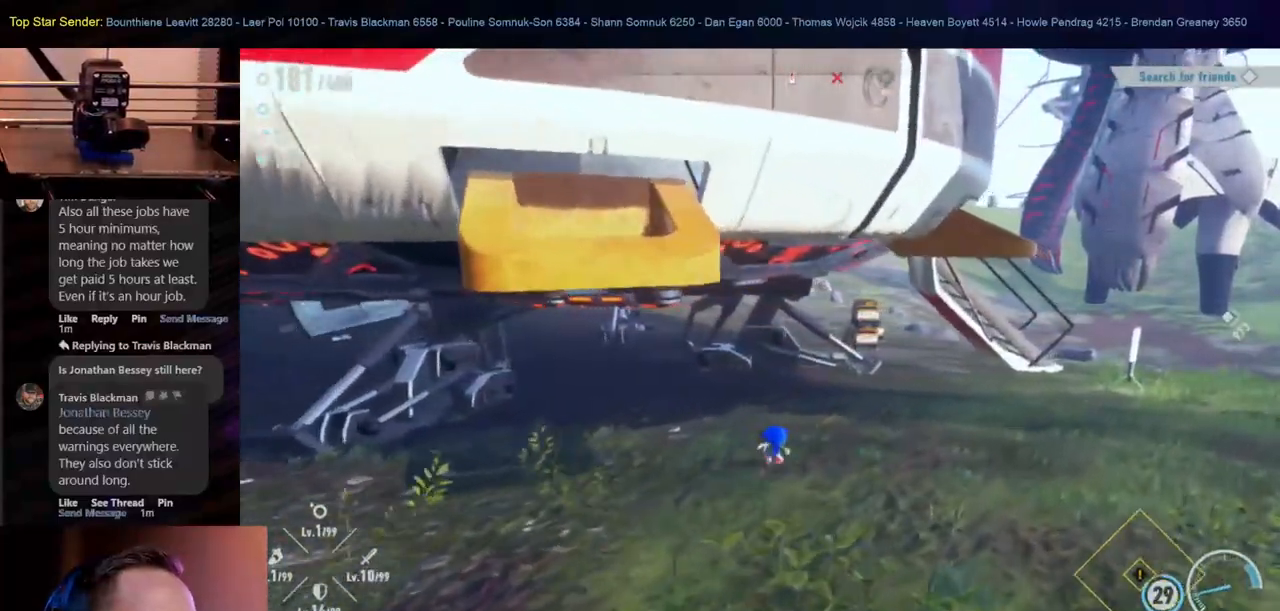
{"dt_ms": 500, "buttons": [], "left_stick": "up-right", "right_stick": "center", "events": [[217, "right_stick", "left"], [400, "right_stick", "center"]]}
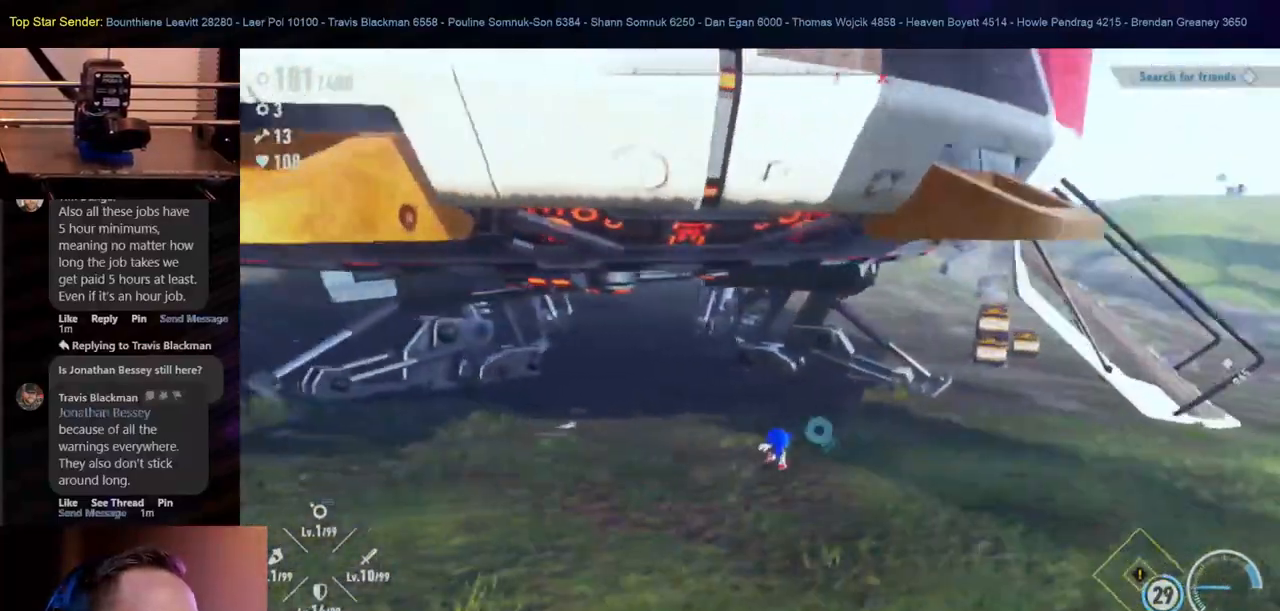
{"dt_ms": 500, "buttons": [], "left_stick": "up-right", "right_stick": "right", "events": [[267, "right_stick", "right"]]}
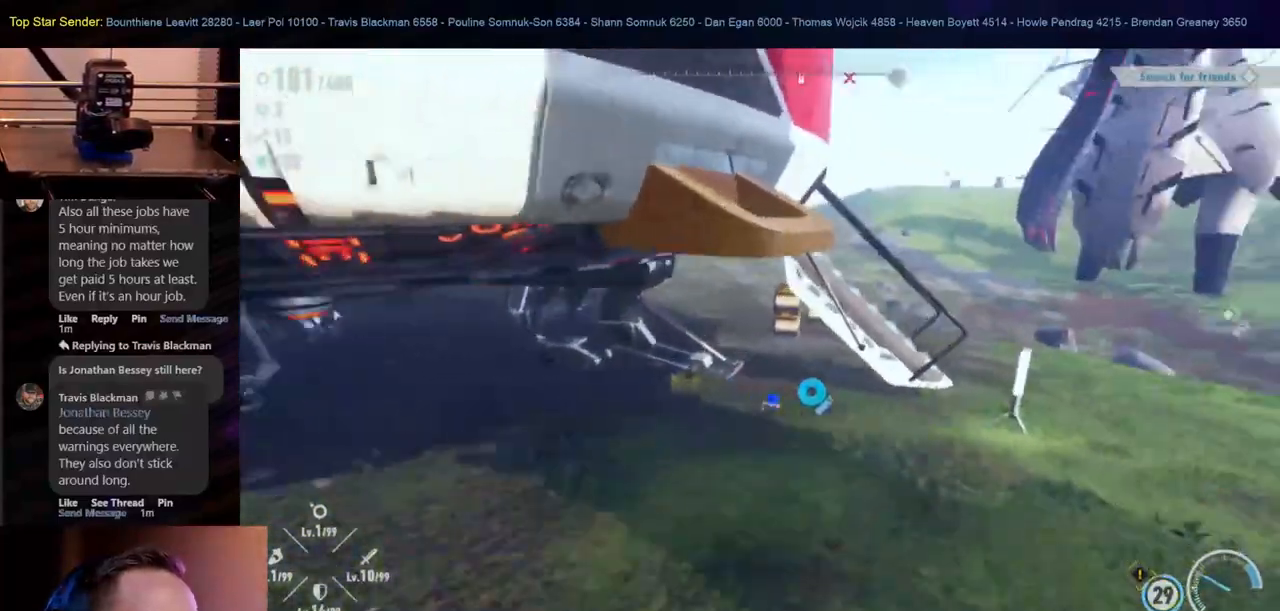
{"dt_ms": 500, "buttons": [], "left_stick": "up-right", "right_stick": "center", "events": [[67, "right_stick", "center"]]}
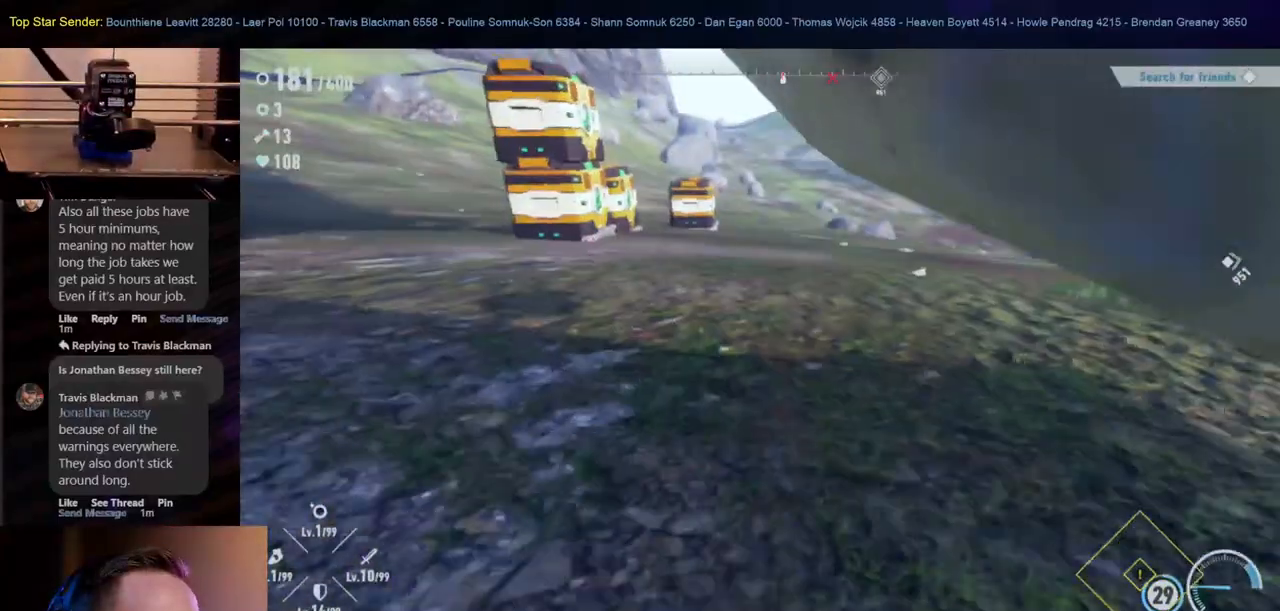
{"dt_ms": 500, "buttons": [], "left_stick": "up-right", "right_stick": "left", "events": [[167, "right_stick", "left"]]}